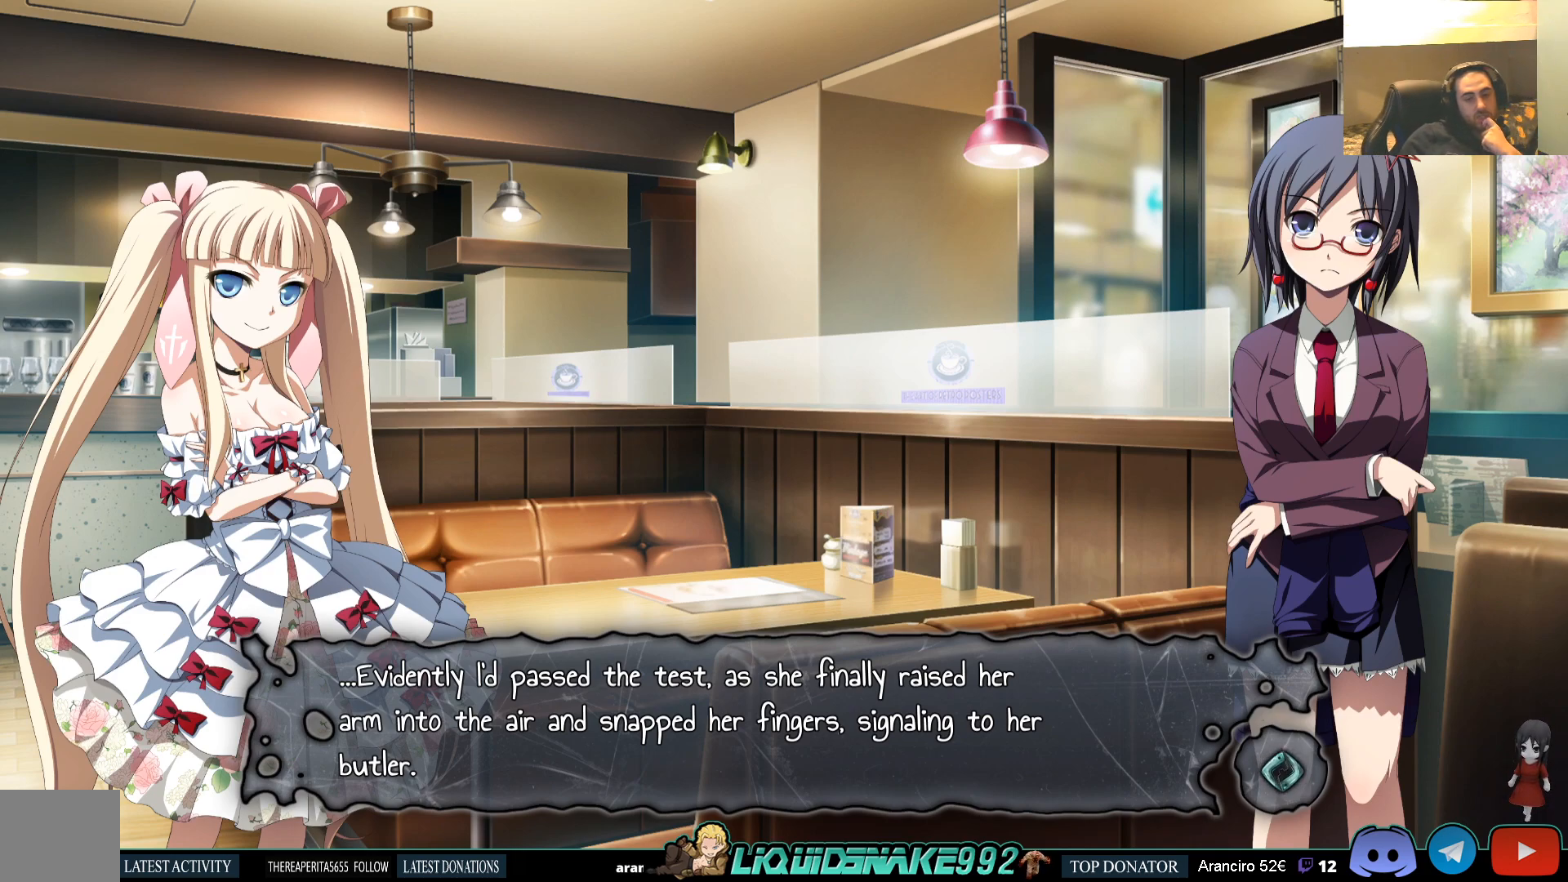
Gameplay with a controller (PlayStation layout); each line is a JSON object with the inputs held at the frame after it. "events" lists button and stick changes between this image and that frame as [ms after this image, input, new state], when the widget could be followed in between.
{"buttons": [], "left_stick": "center", "right_stick": "center", "events": [[133, "CROSS", "up"]]}
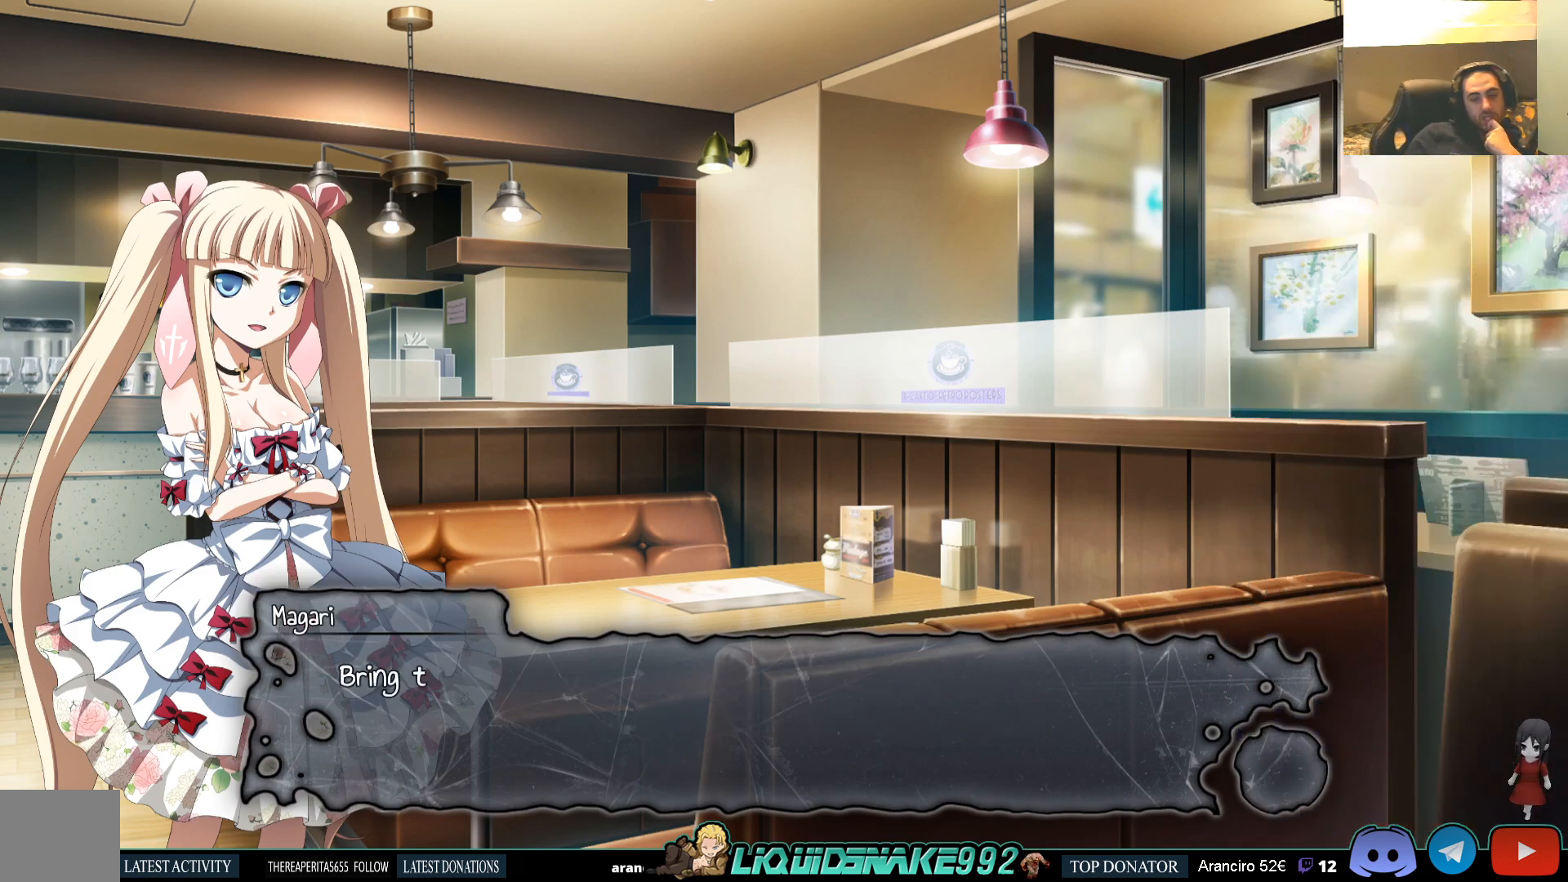
{"buttons": [], "left_stick": "center", "right_stick": "center", "events": [[33, "CROSS", "down"], [150, "CROSS", "up"]]}
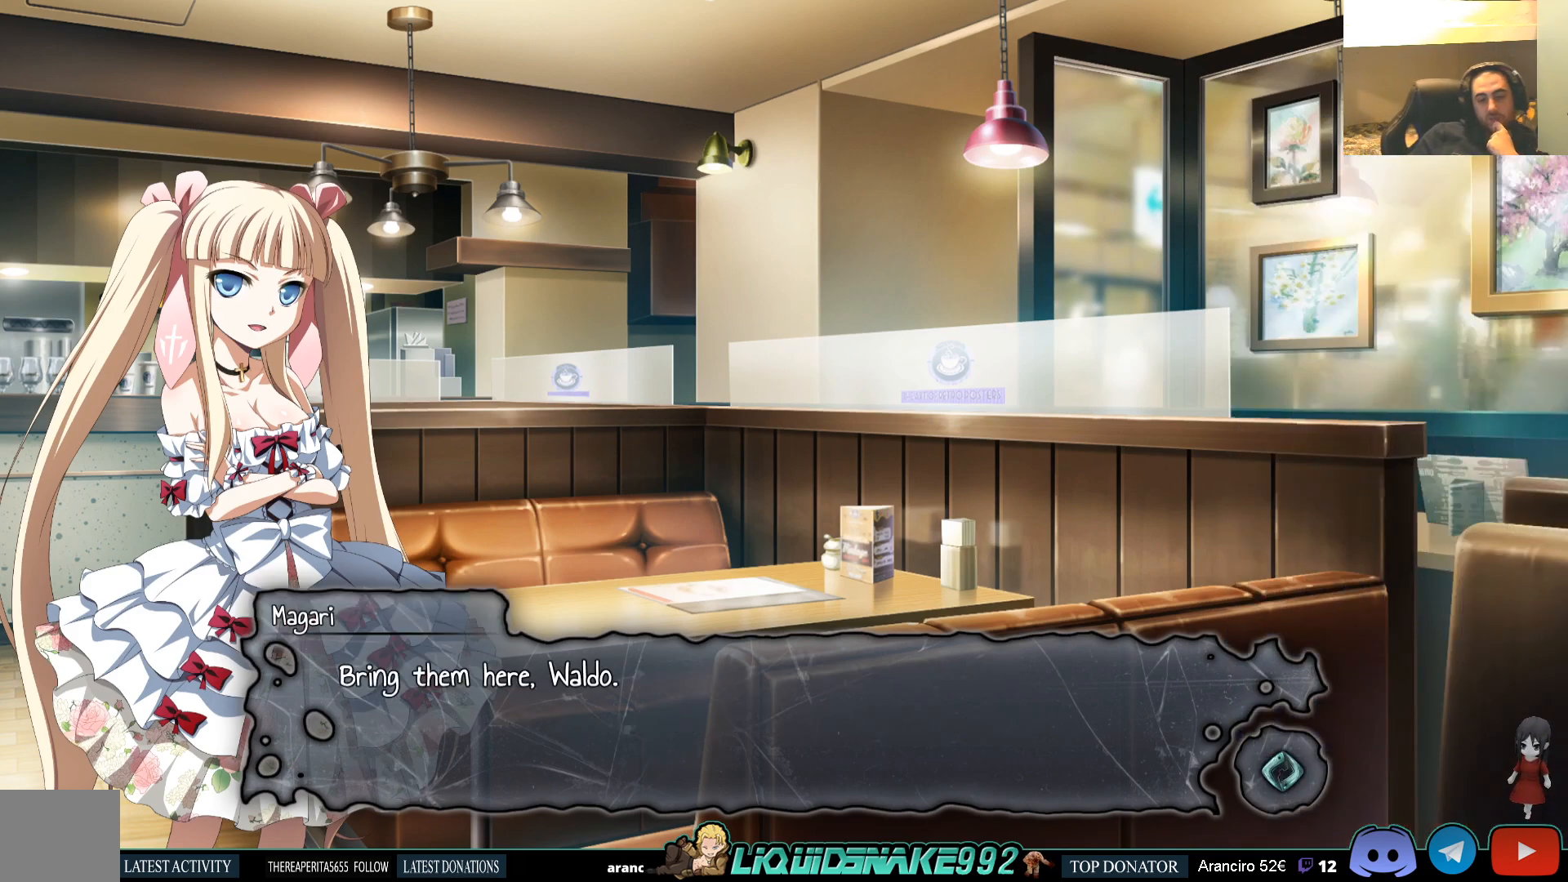
{"buttons": [], "left_stick": "center", "right_stick": "center", "events": []}
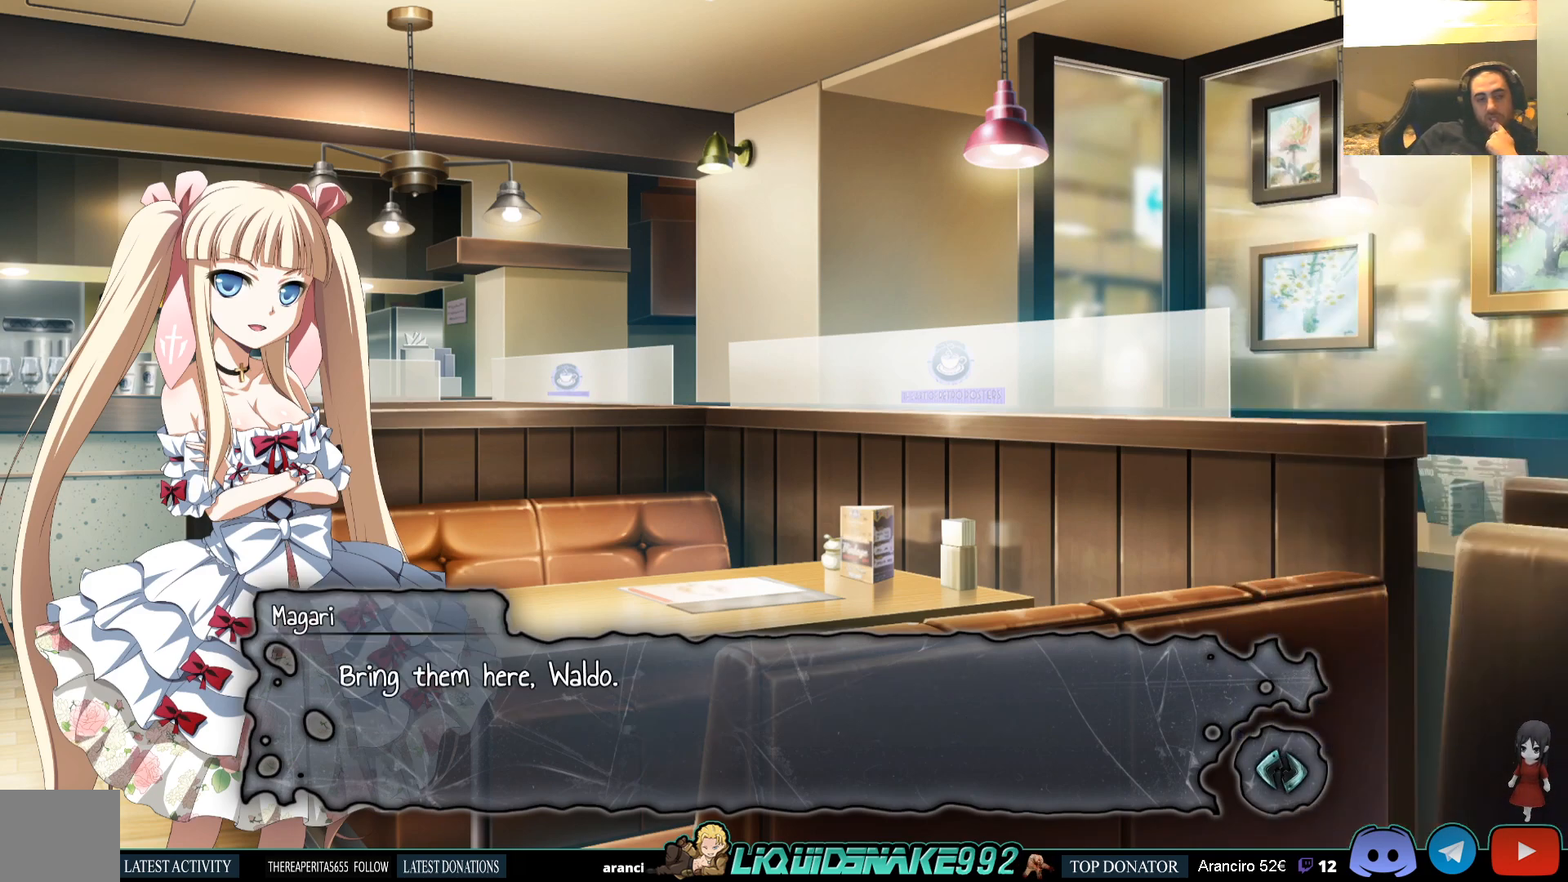
{"buttons": [], "left_stick": "center", "right_stick": "center", "events": []}
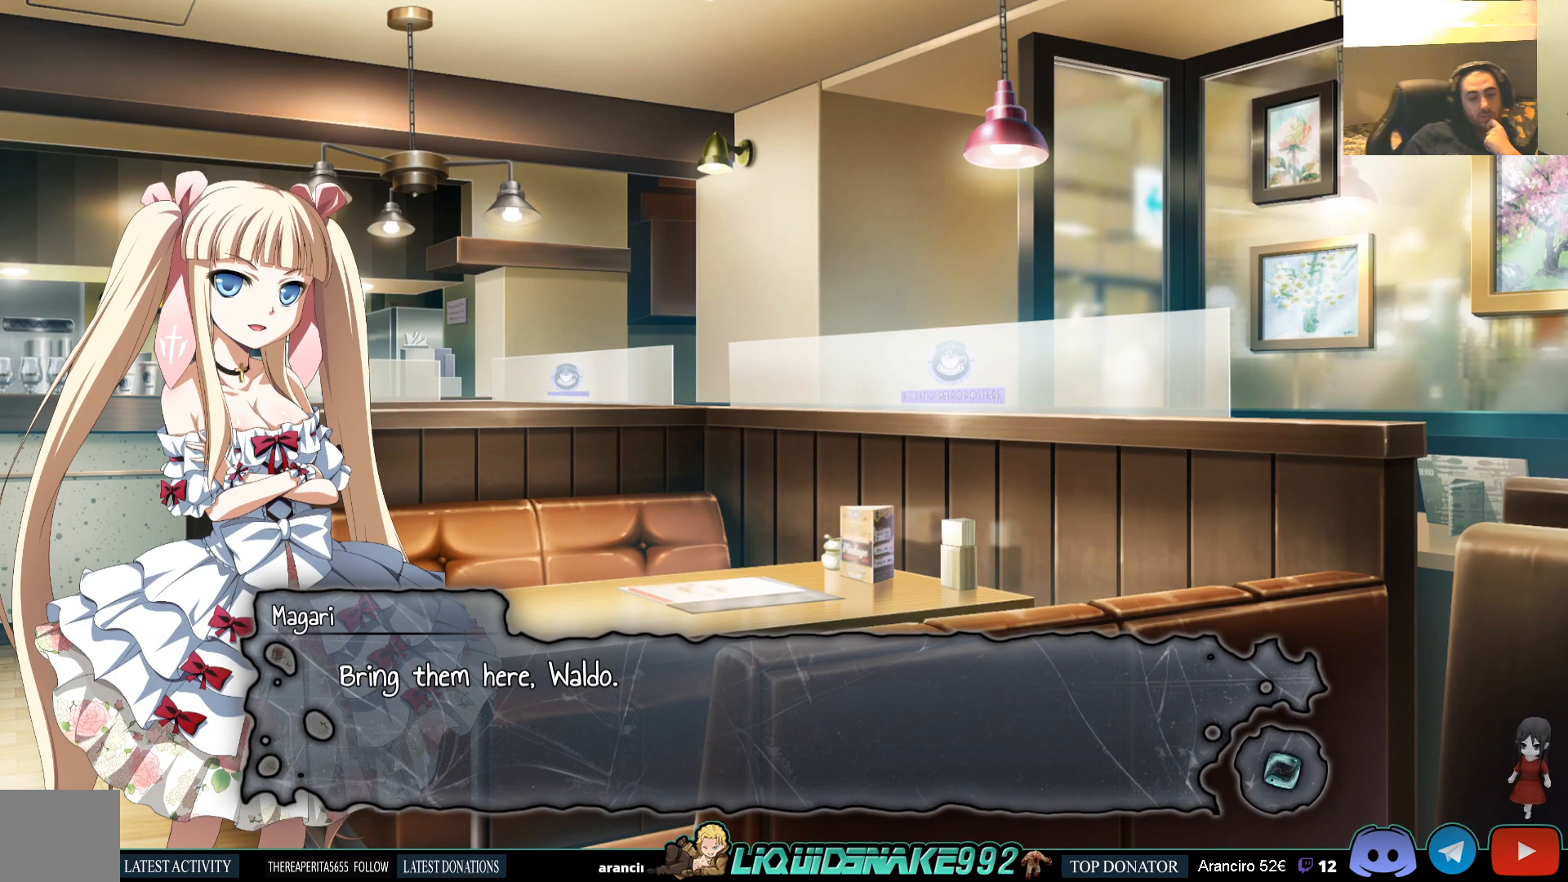
{"buttons": [], "left_stick": "center", "right_stick": "center", "events": []}
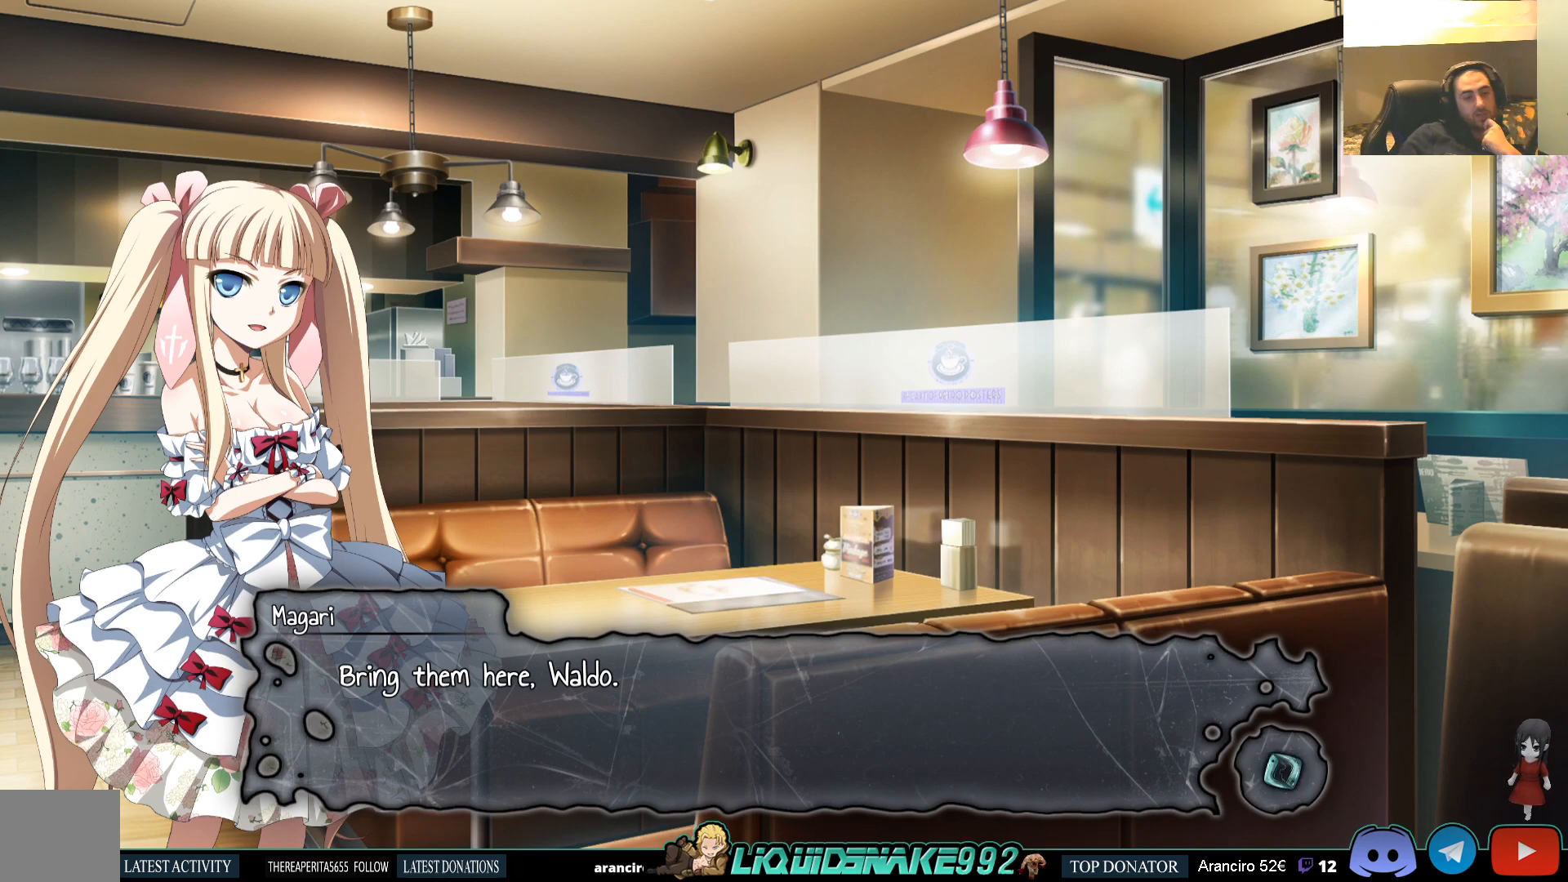
{"buttons": [], "left_stick": "center", "right_stick": "center", "events": []}
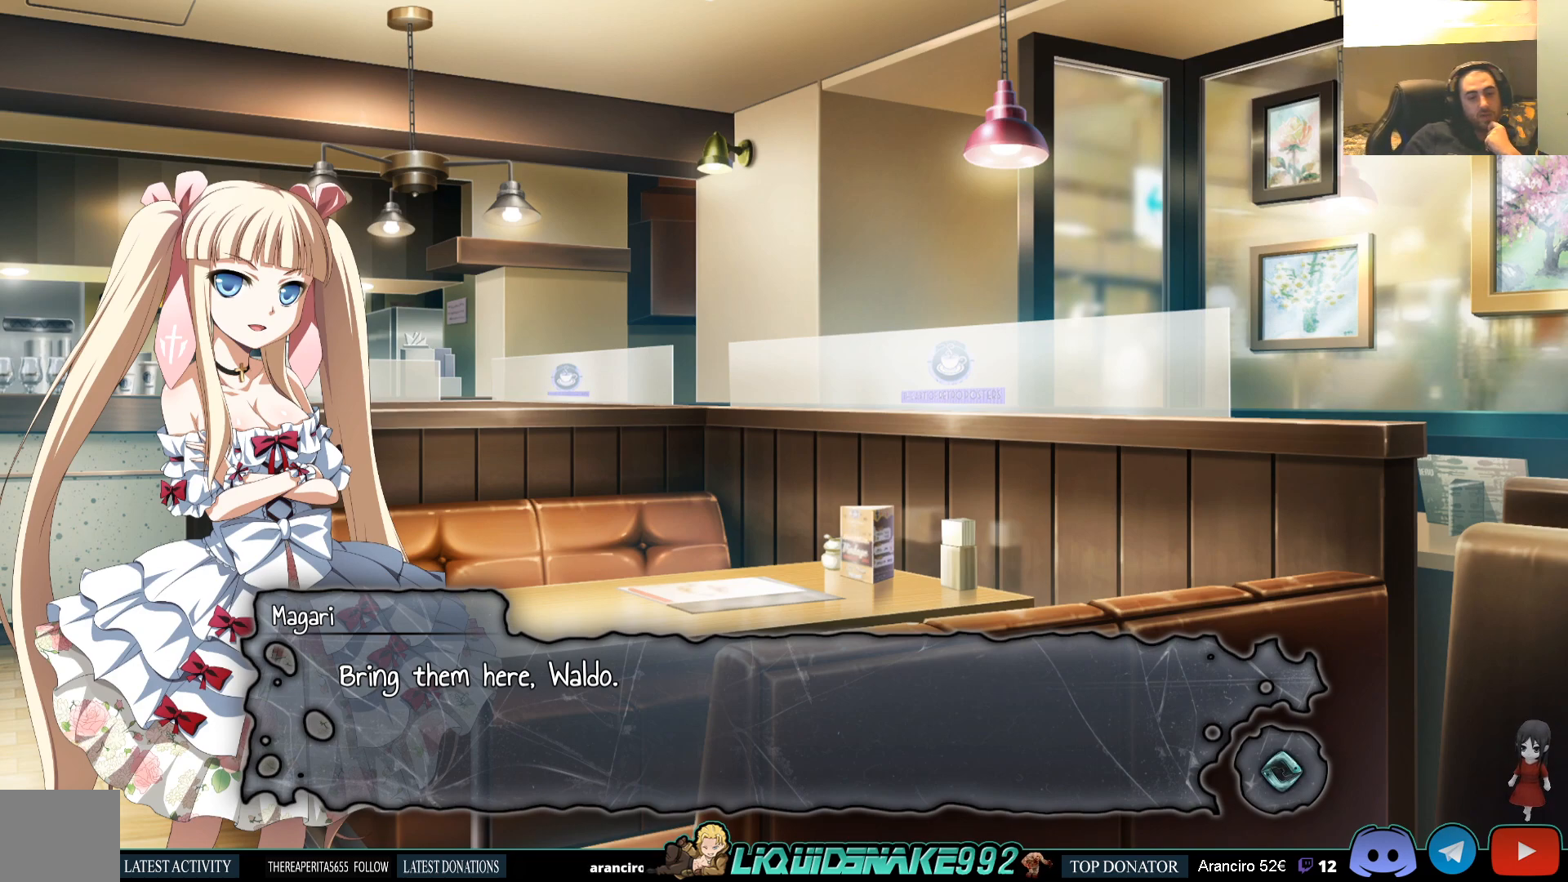
{"buttons": [], "left_stick": "center", "right_stick": "center", "events": []}
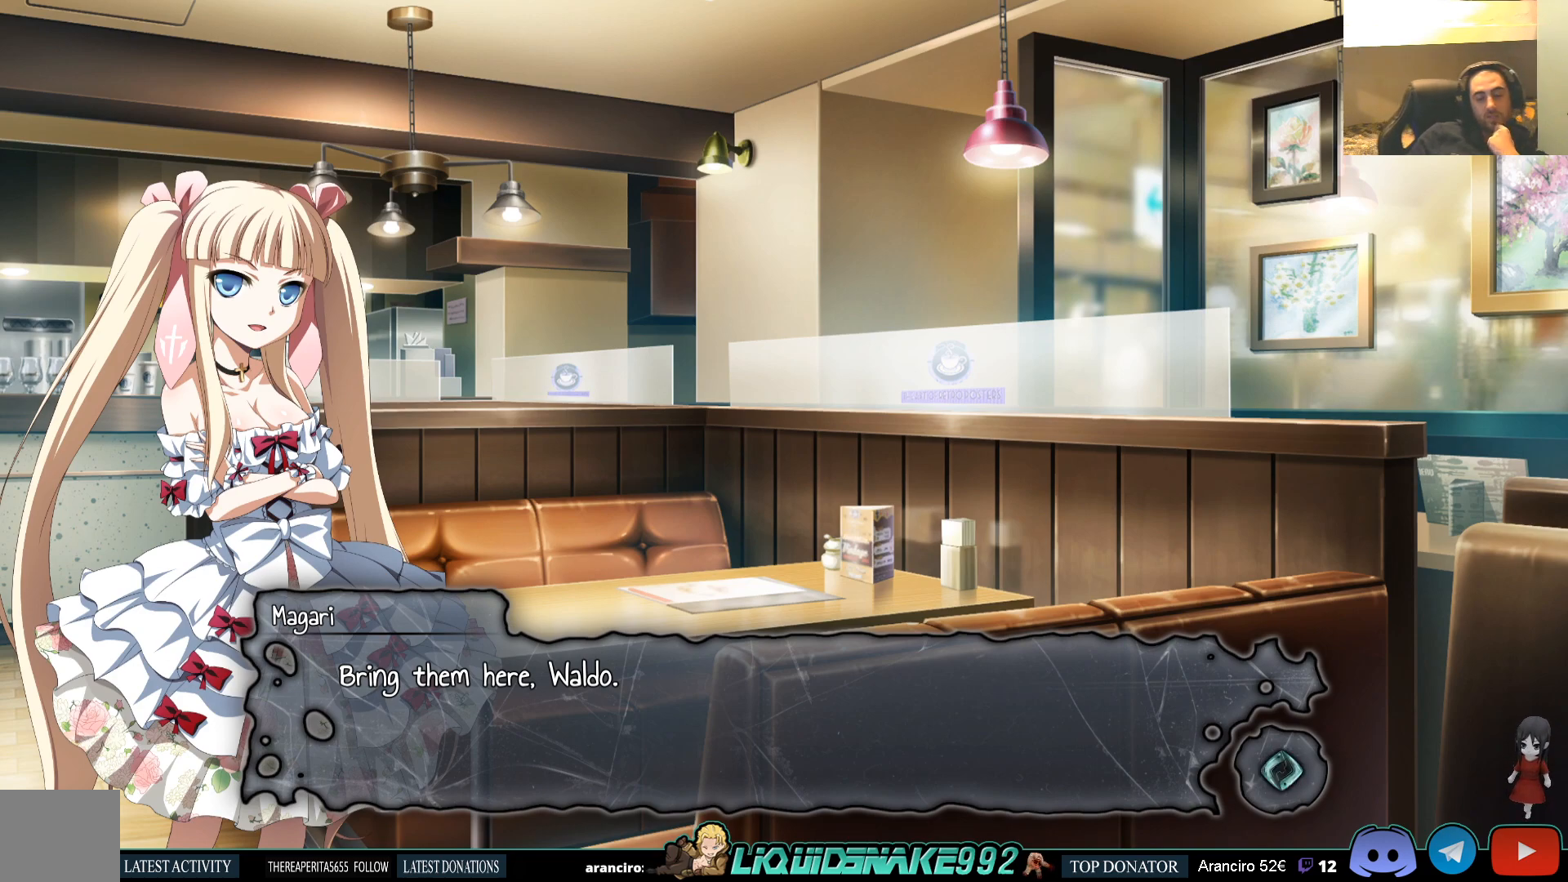
{"buttons": [], "left_stick": "center", "right_stick": "center", "events": []}
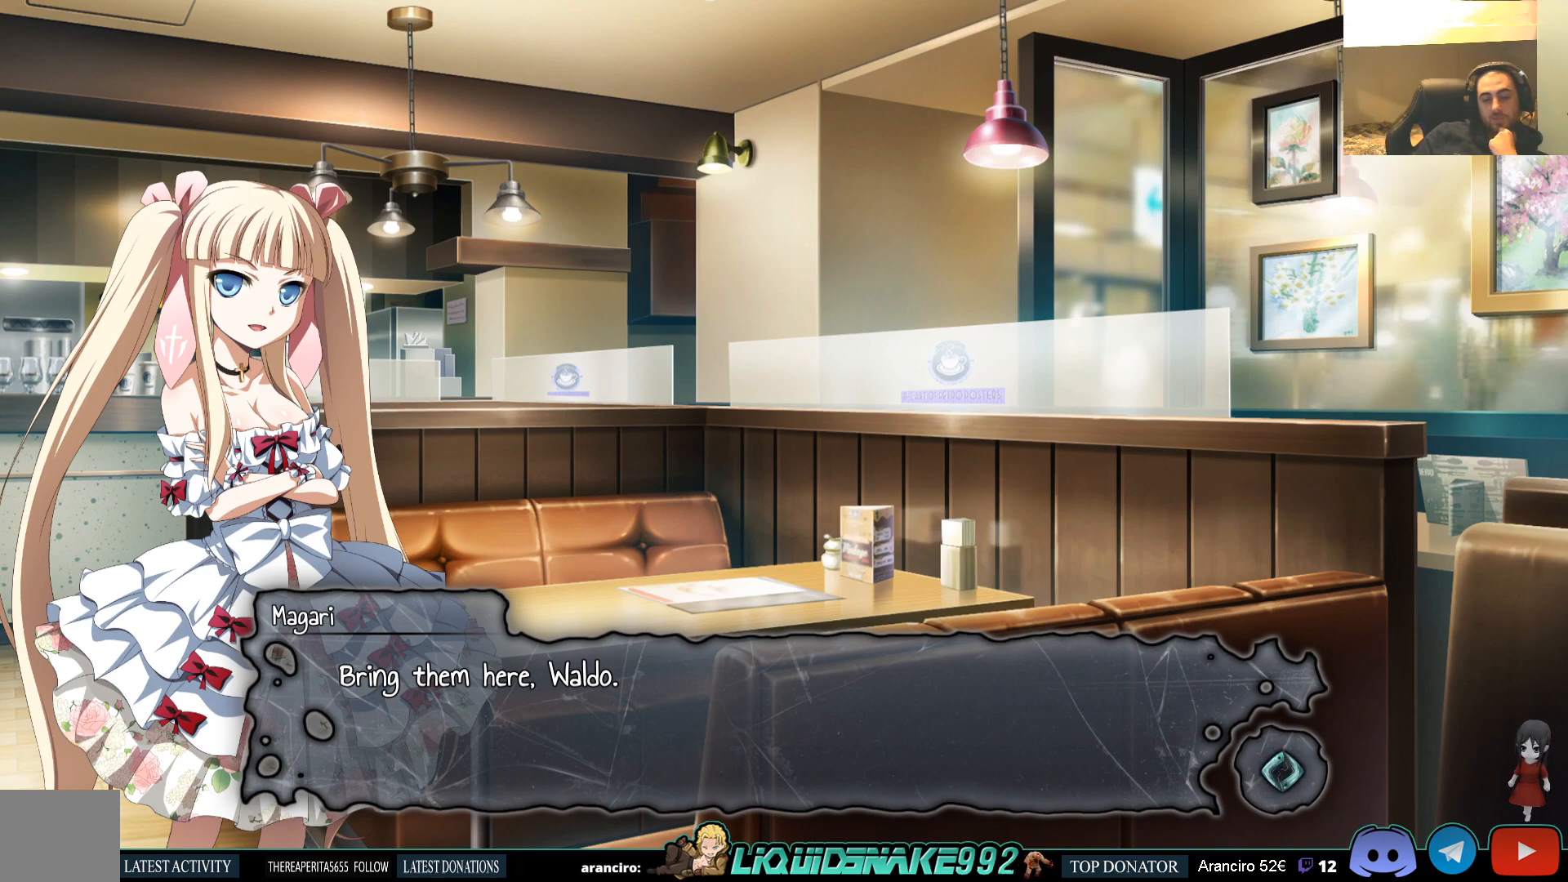
{"buttons": ["CROSS"], "left_stick": "center", "right_stick": "center", "events": [[400, "CROSS", "down"]]}
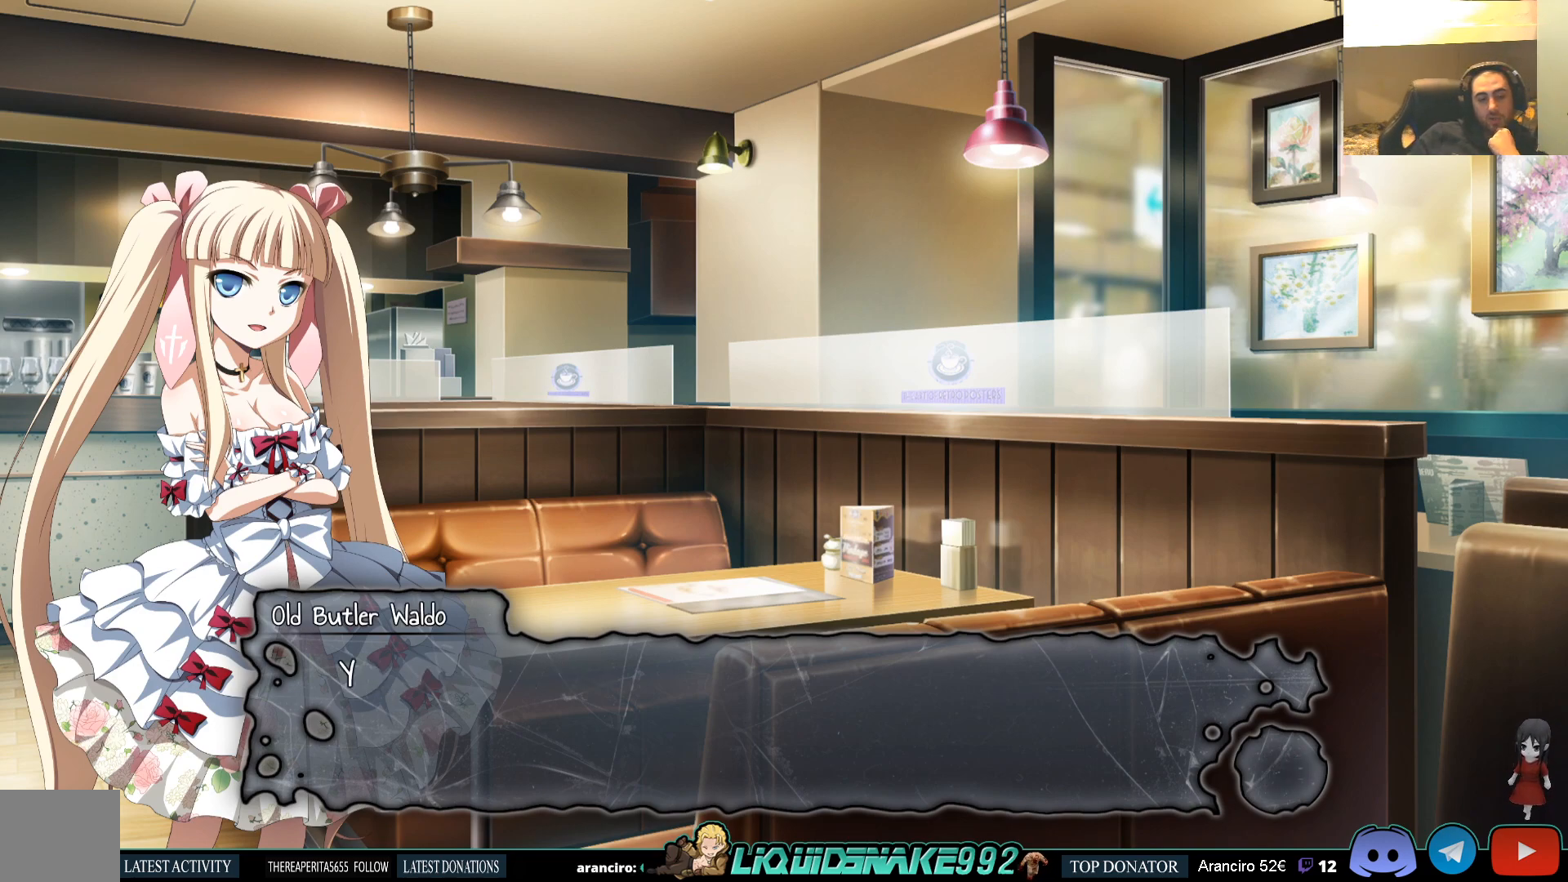
{"buttons": [], "left_stick": "center", "right_stick": "center", "events": [[33, "CROSS", "up"], [367, "CROSS", "down"], [467, "CROSS", "up"]]}
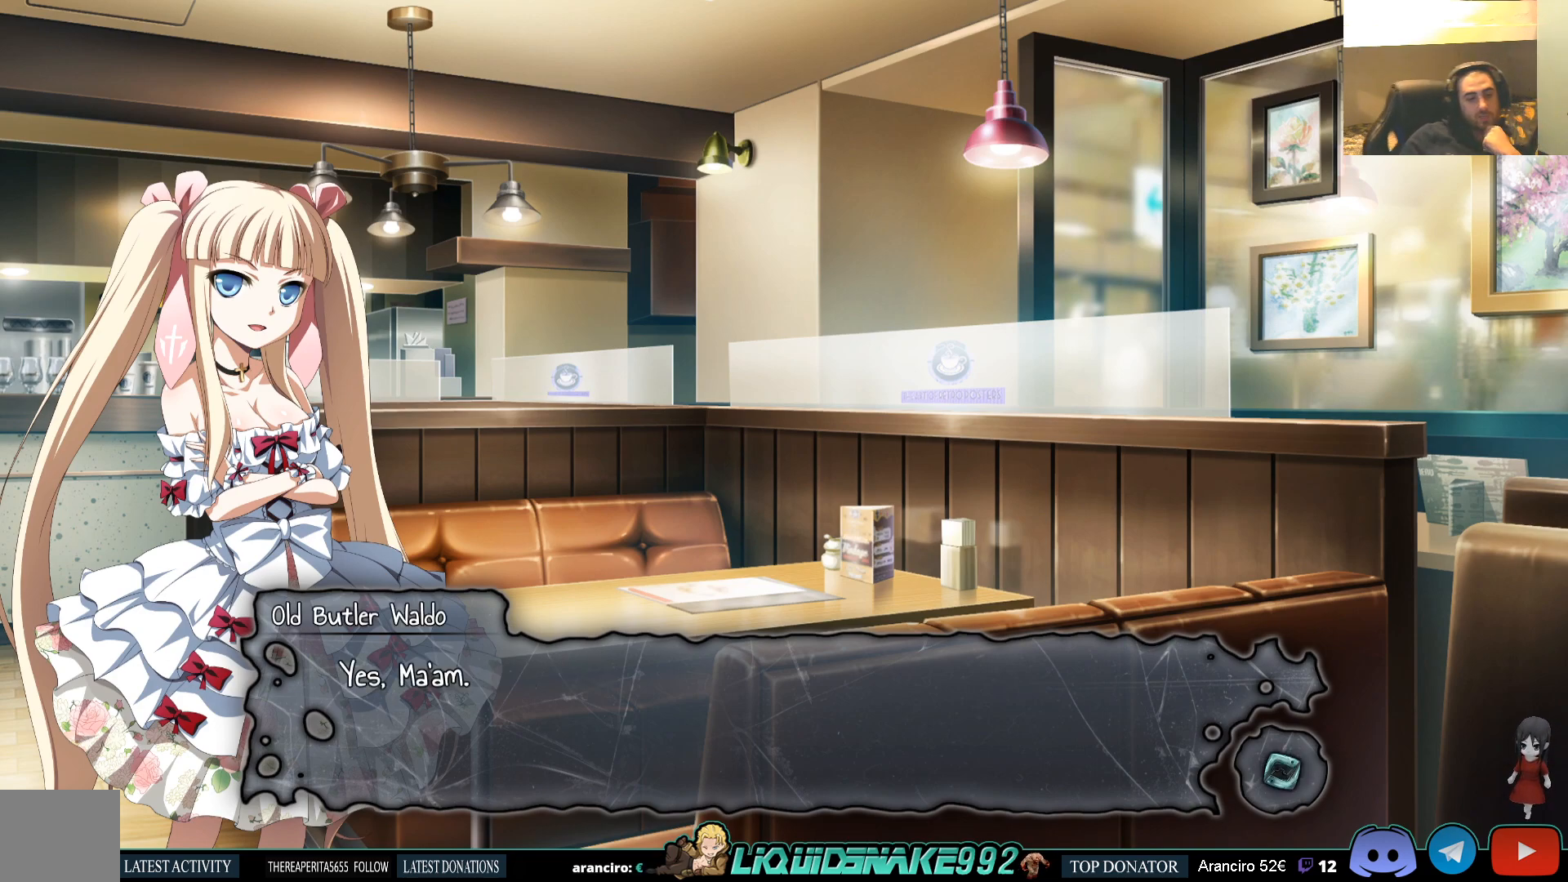
{"buttons": [], "left_stick": "center", "right_stick": "center", "events": []}
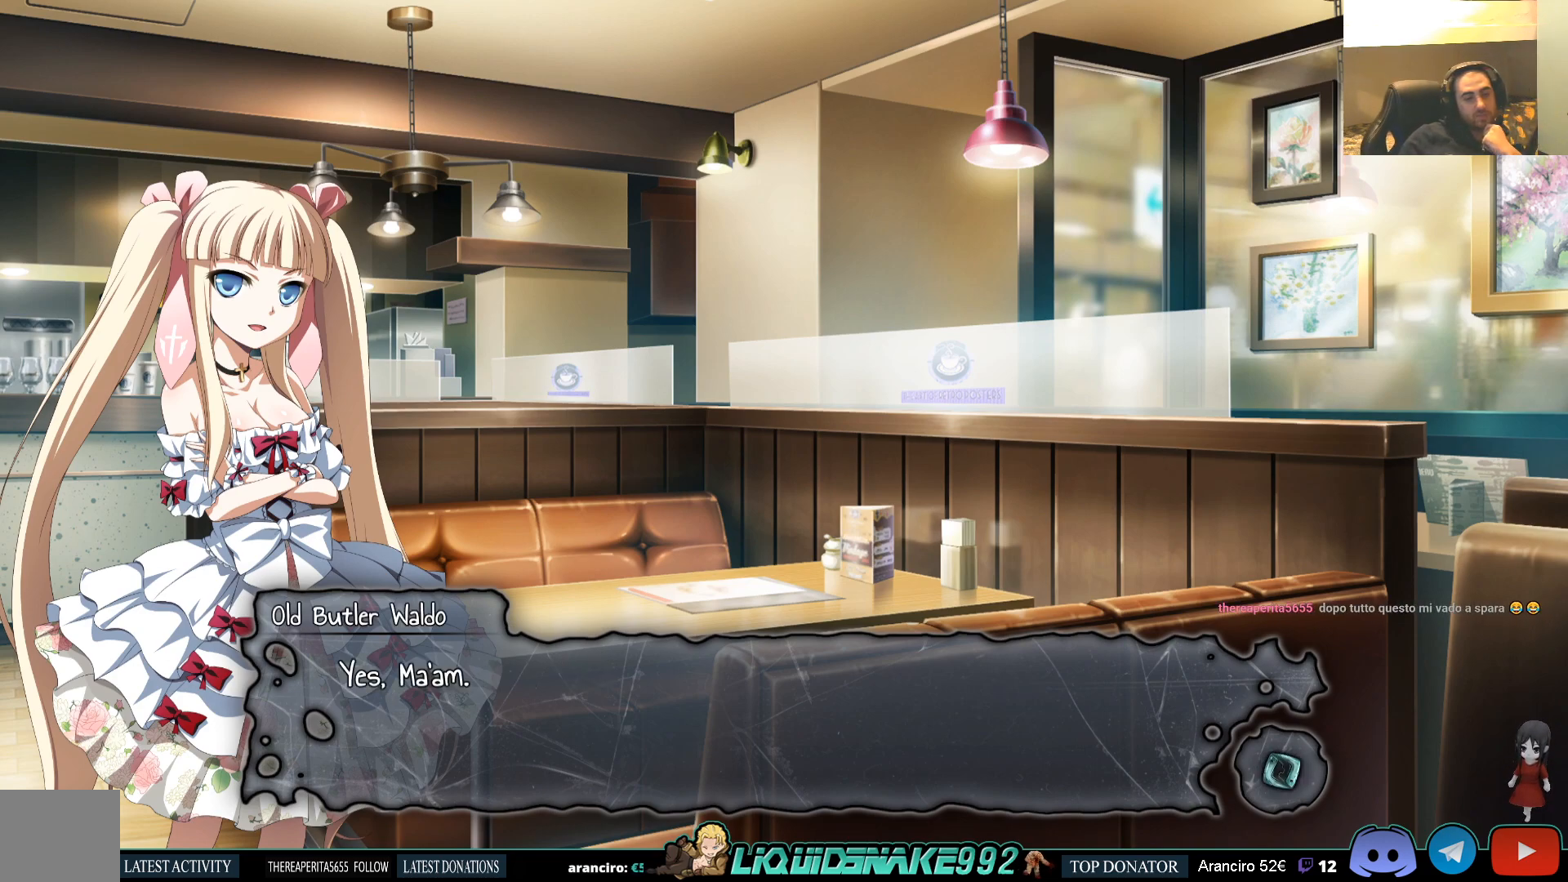
{"buttons": [], "left_stick": "center", "right_stick": "center", "events": []}
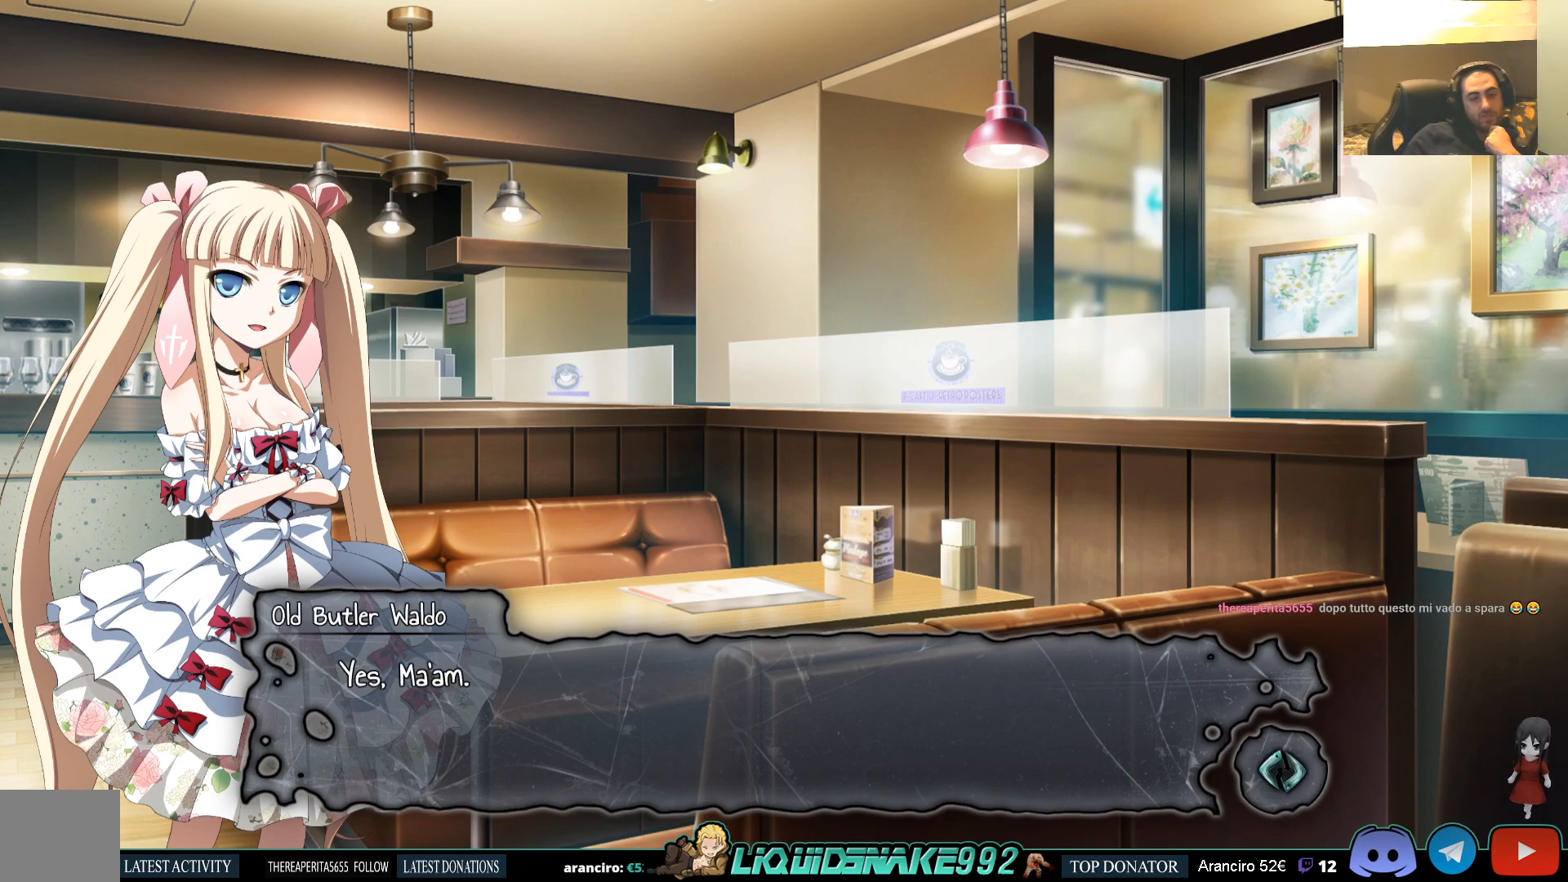
{"buttons": [], "left_stick": "center", "right_stick": "center", "events": []}
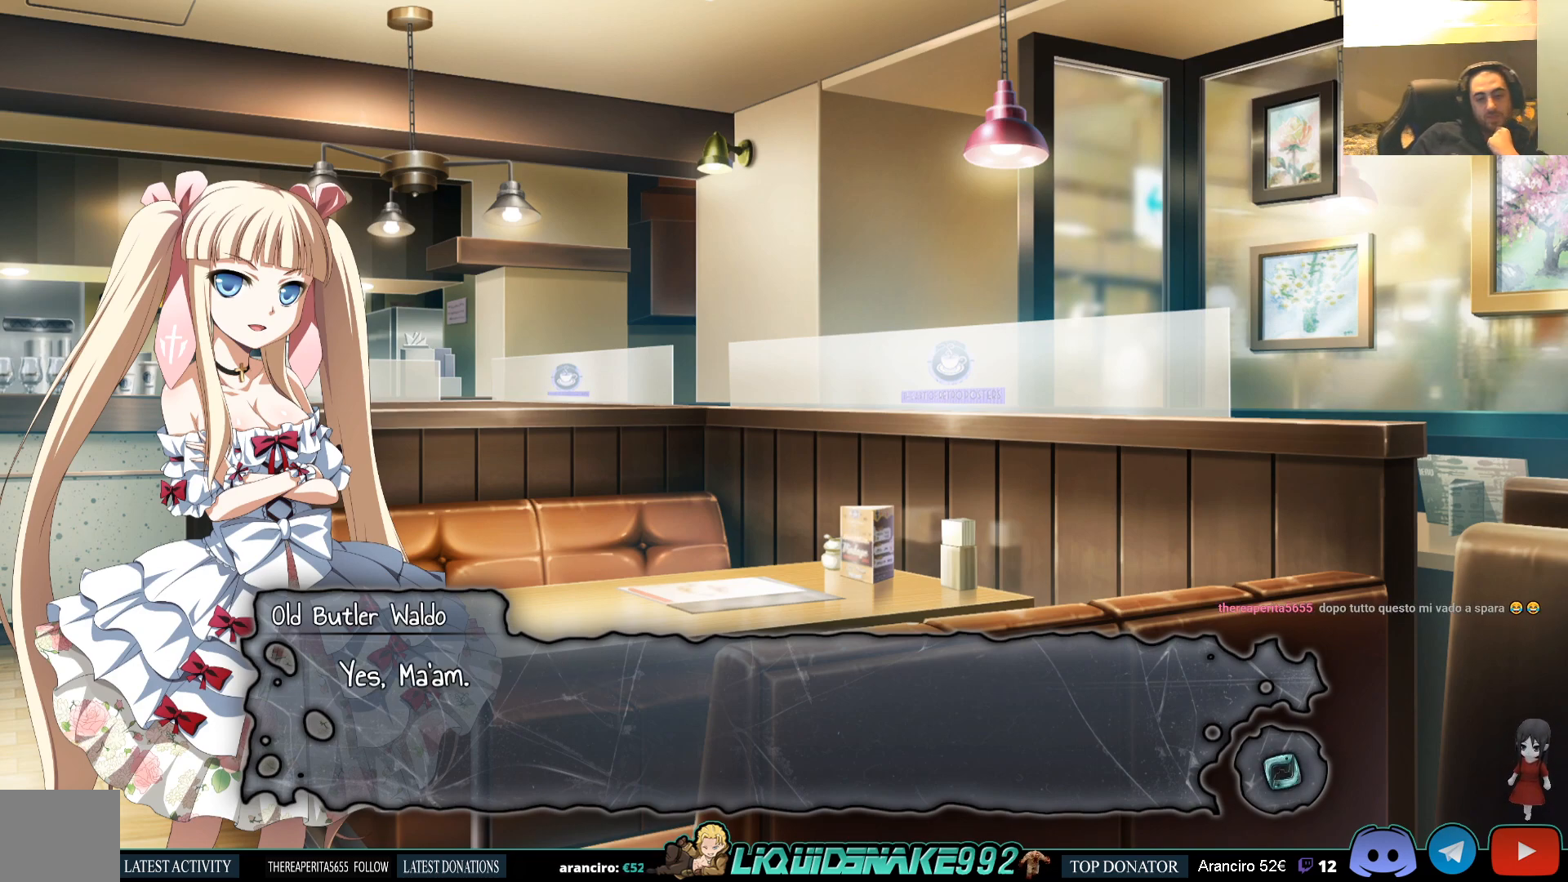
{"buttons": [], "left_stick": "center", "right_stick": "center", "events": []}
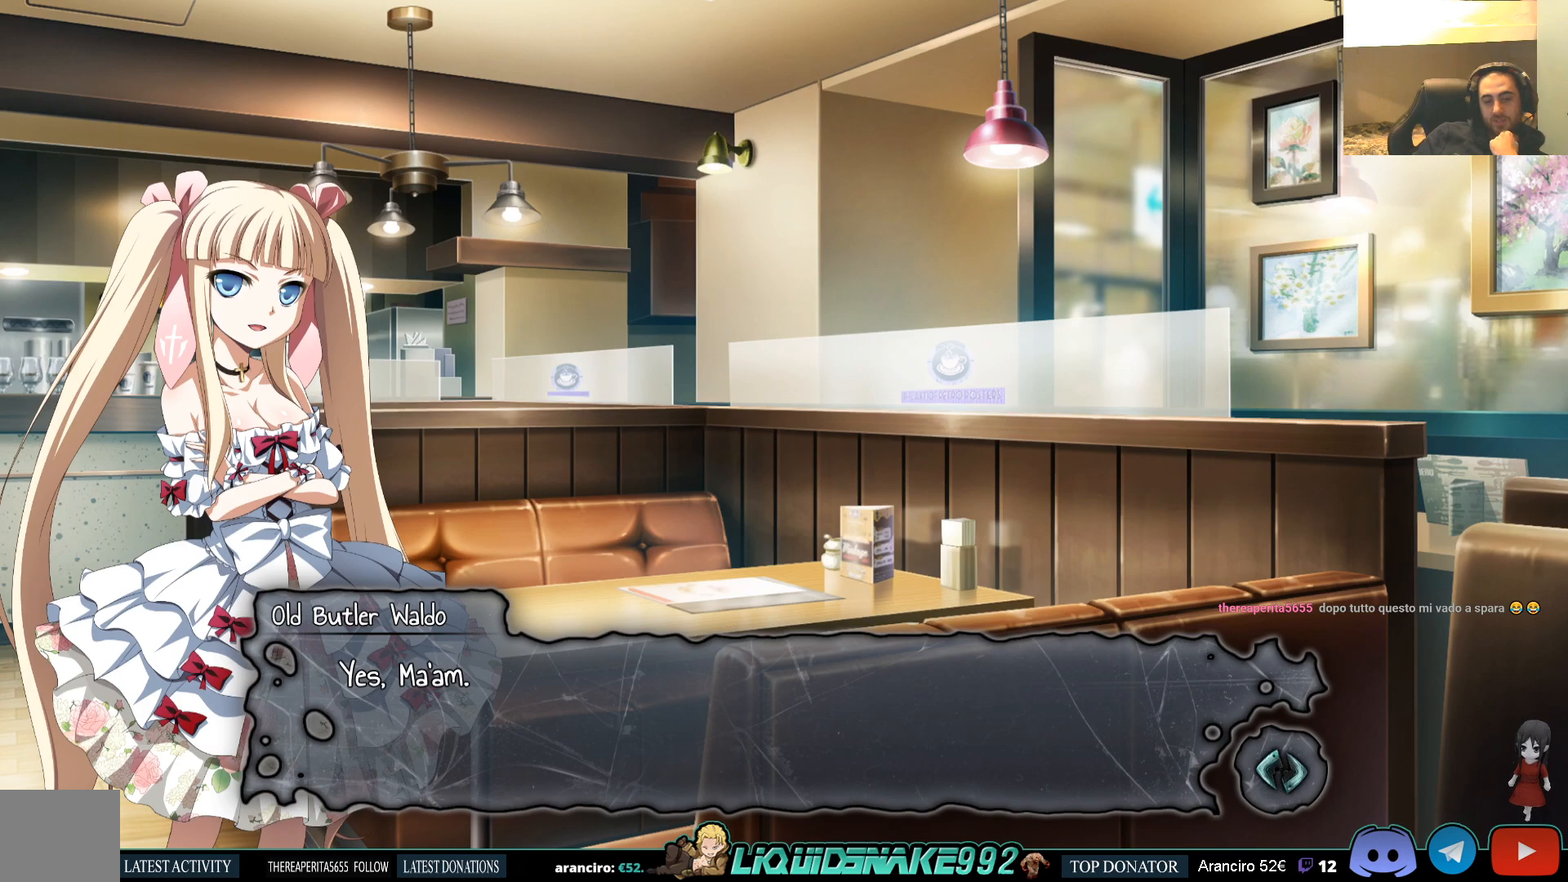
{"buttons": [], "left_stick": "center", "right_stick": "center", "events": [[300, "CROSS", "down"], [400, "CROSS", "up"]]}
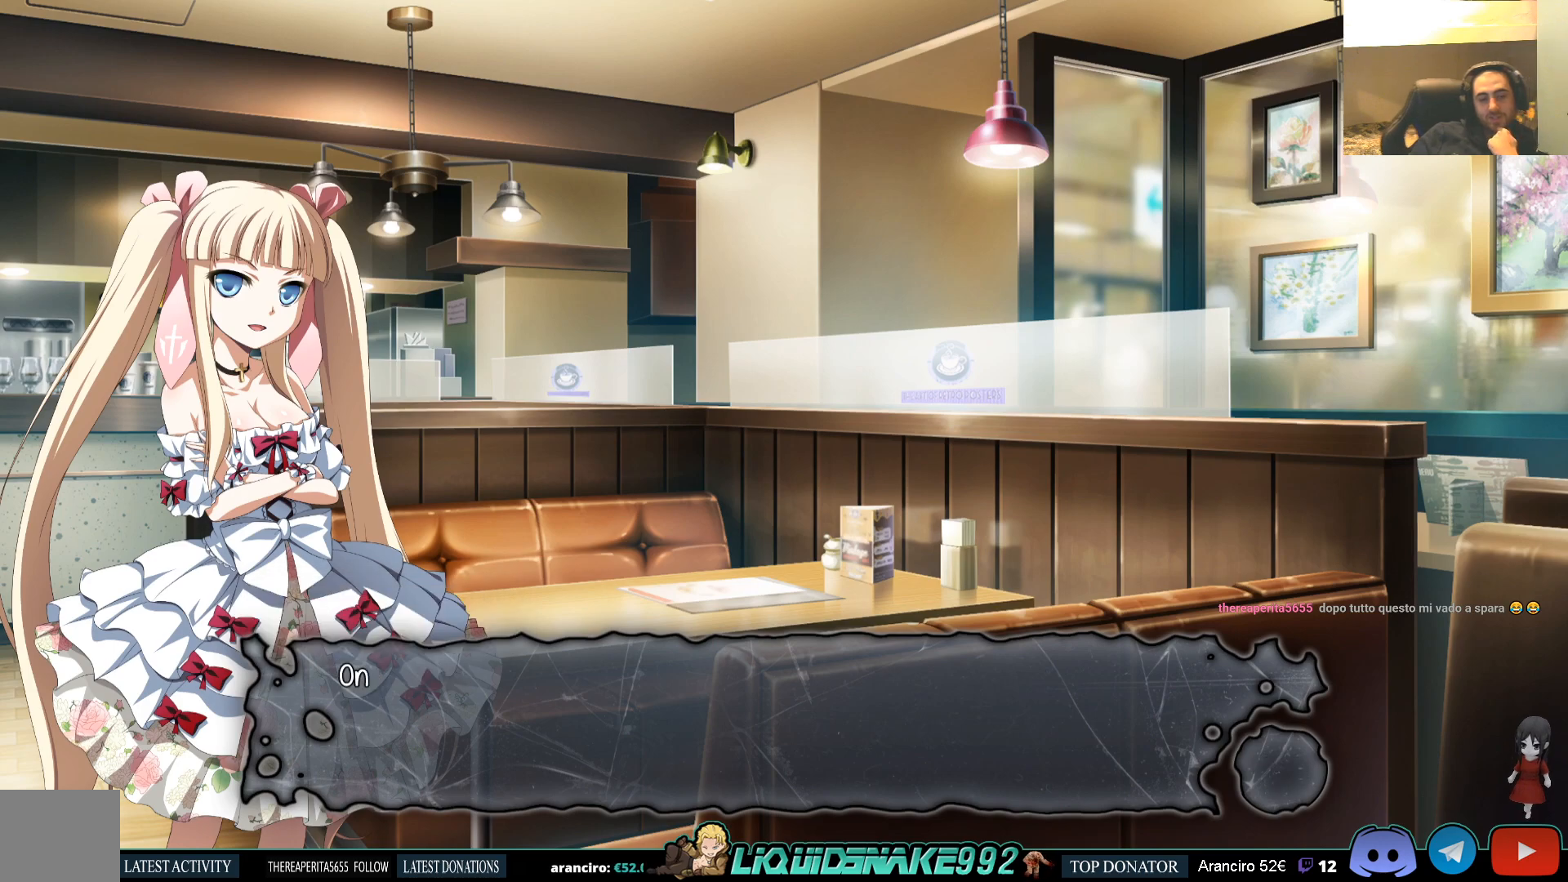
{"buttons": [], "left_stick": "center", "right_stick": "center", "events": []}
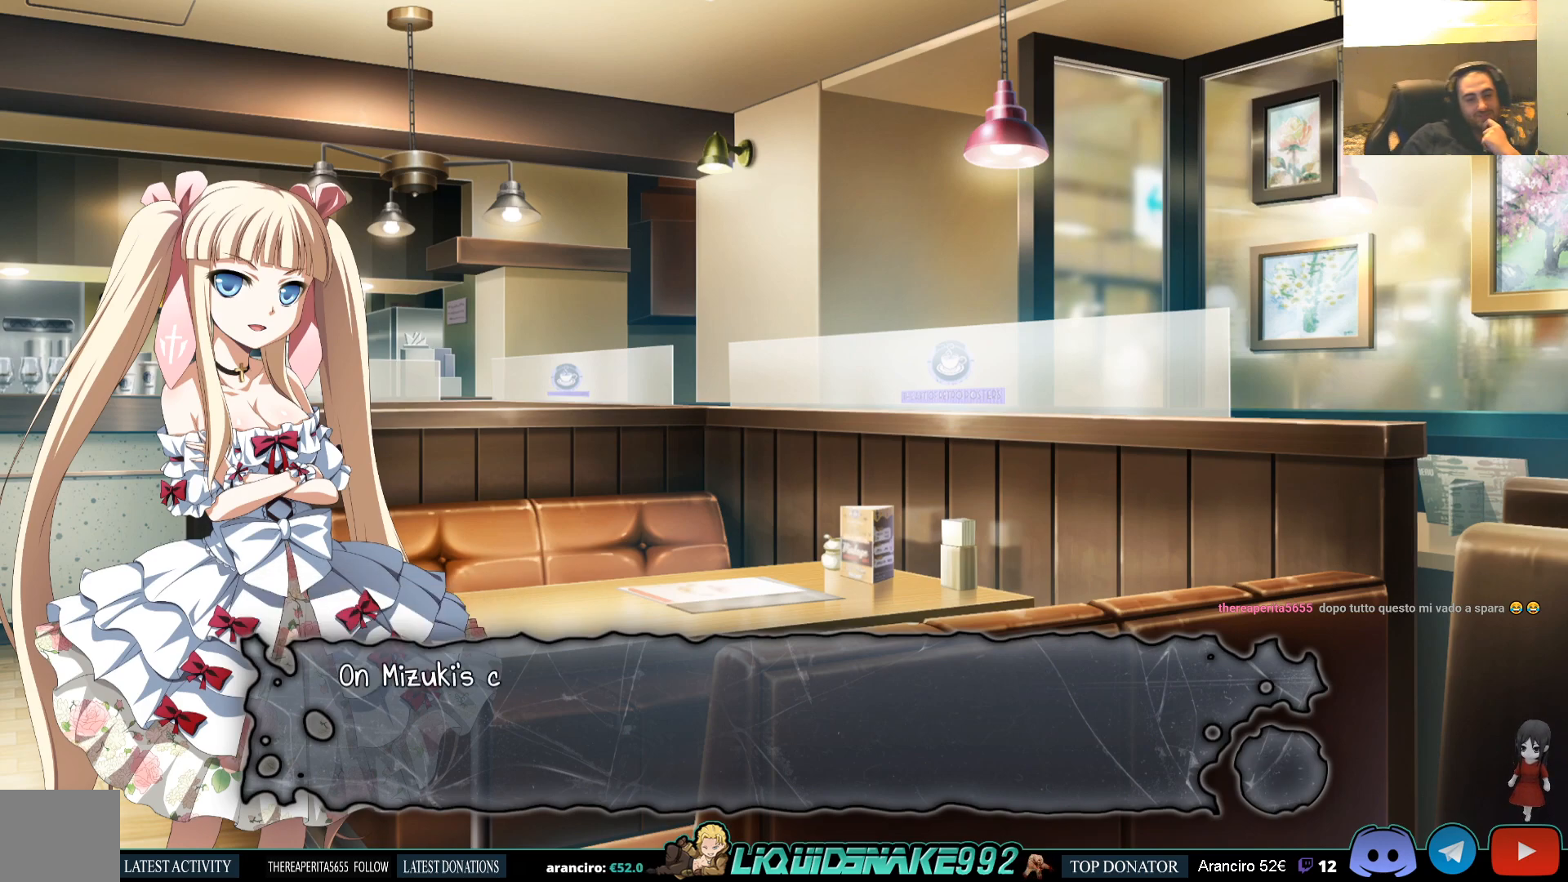
{"buttons": [], "left_stick": "center", "right_stick": "center", "events": [[200, "CROSS", "down"], [283, "CROSS", "up"]]}
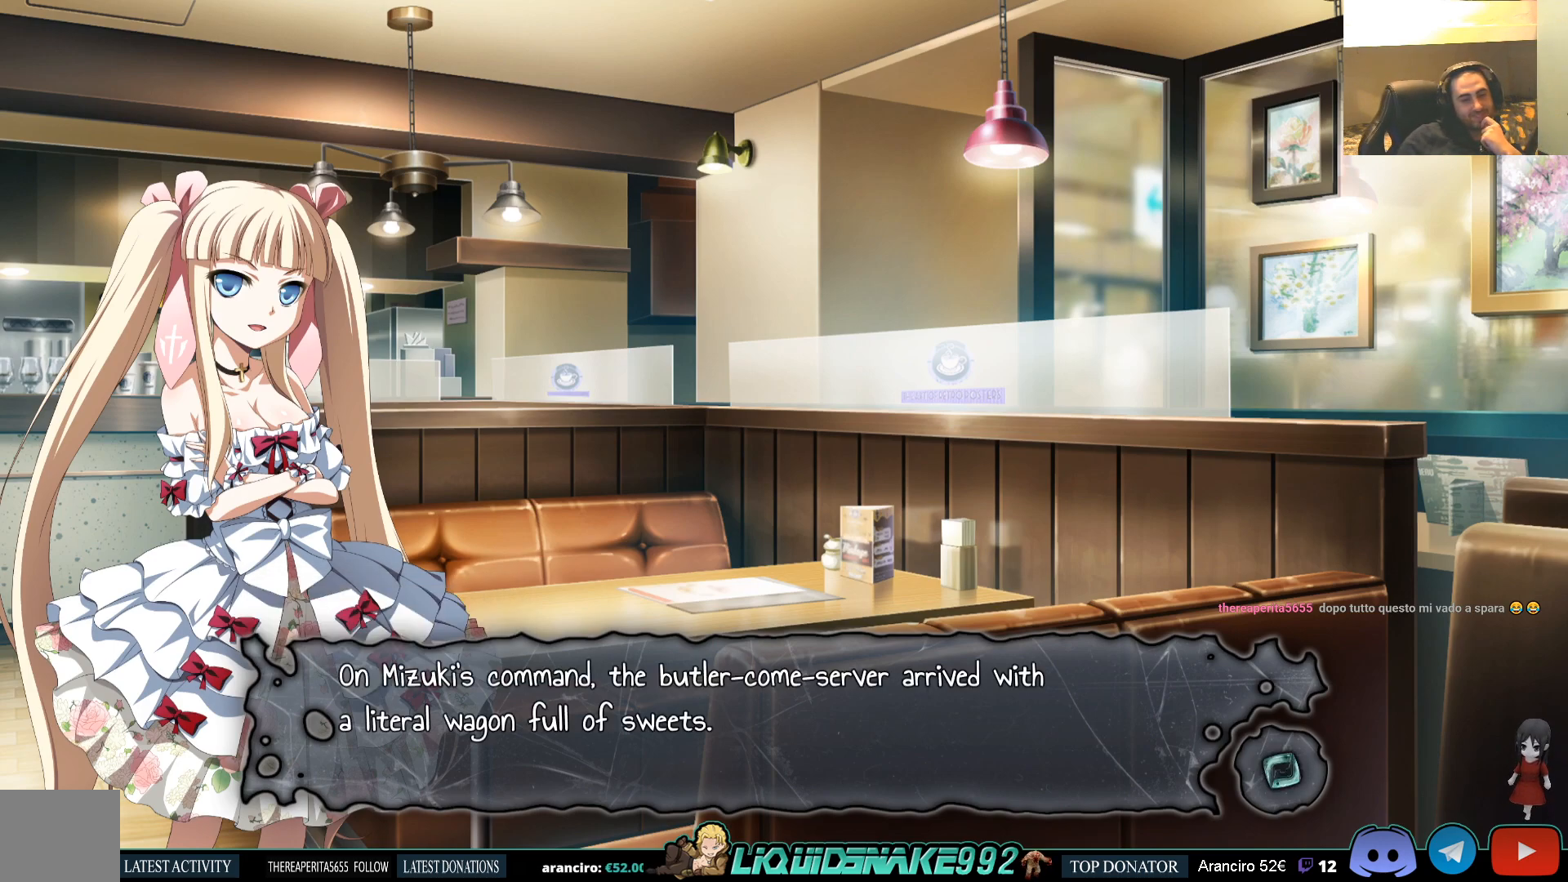
{"buttons": [], "left_stick": "center", "right_stick": "center", "events": []}
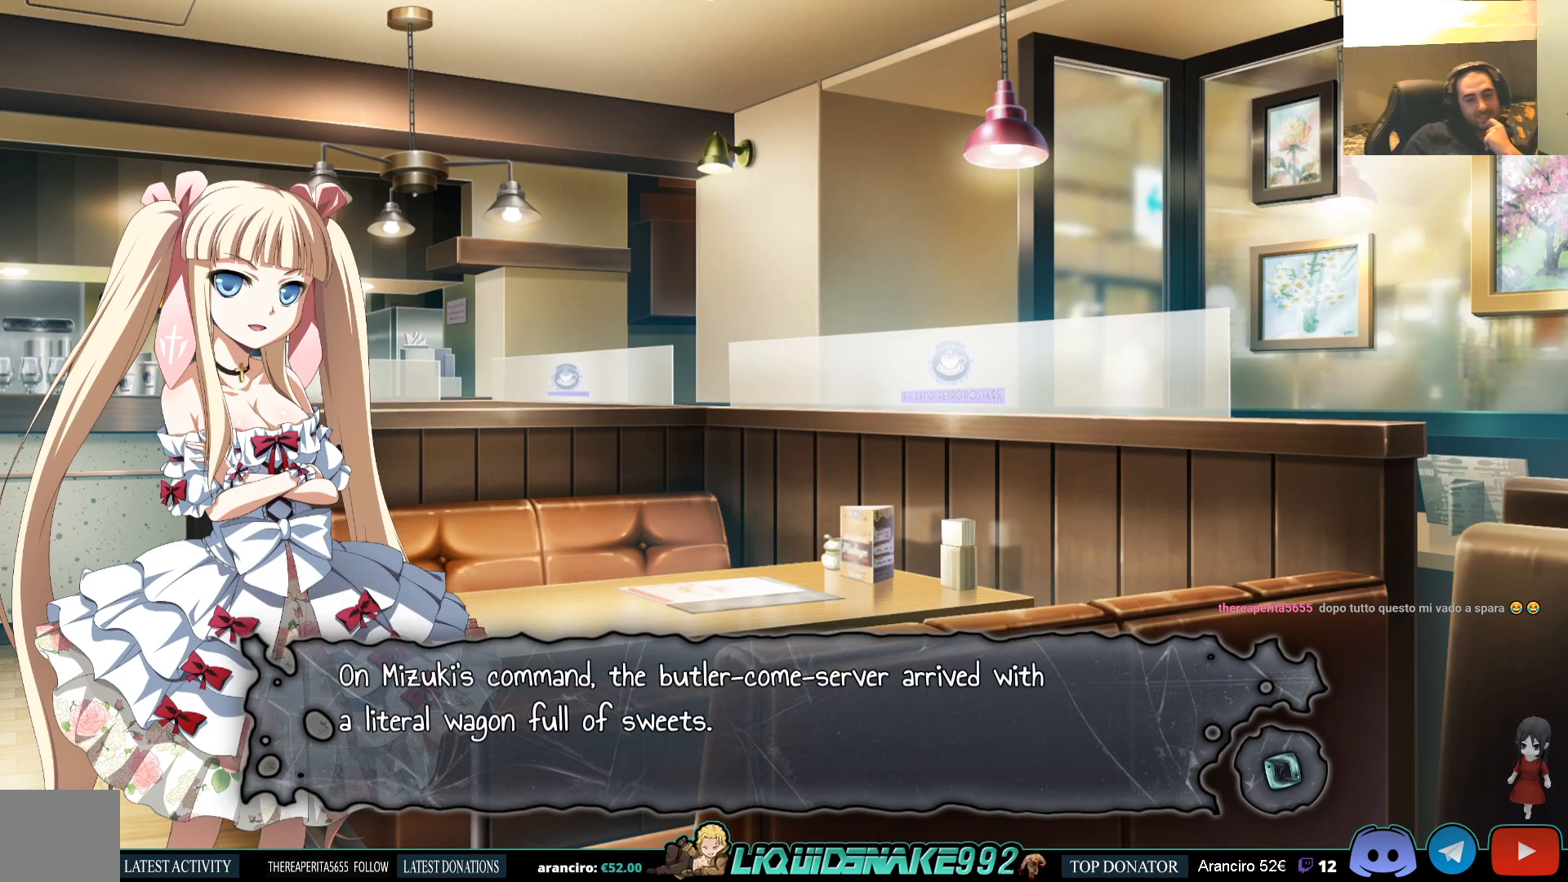
{"buttons": [], "left_stick": "center", "right_stick": "center", "events": []}
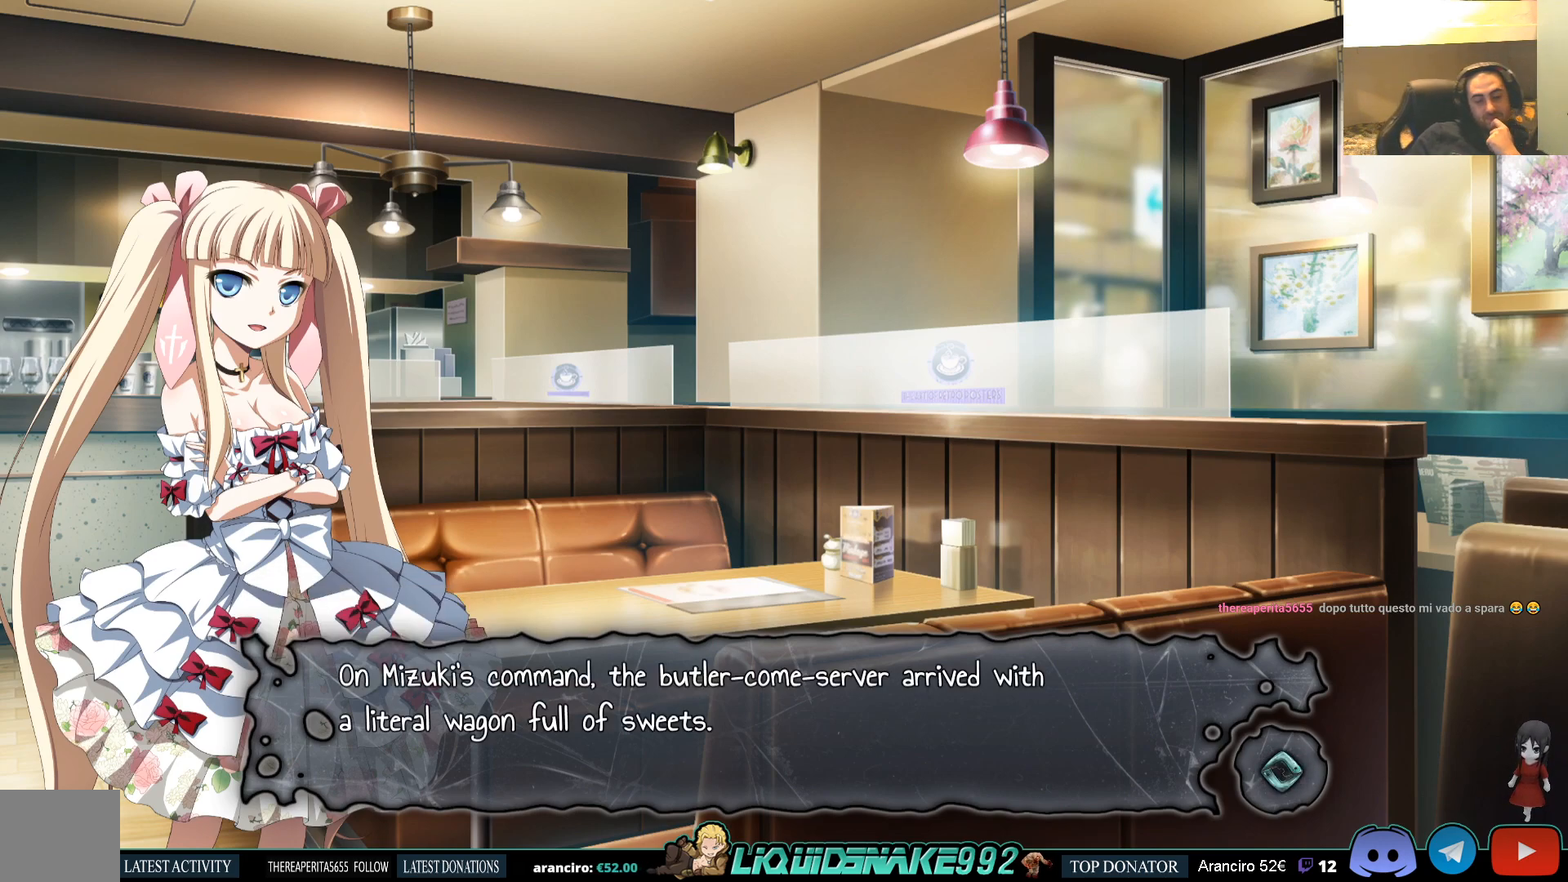
{"buttons": [], "left_stick": "center", "right_stick": "center", "events": []}
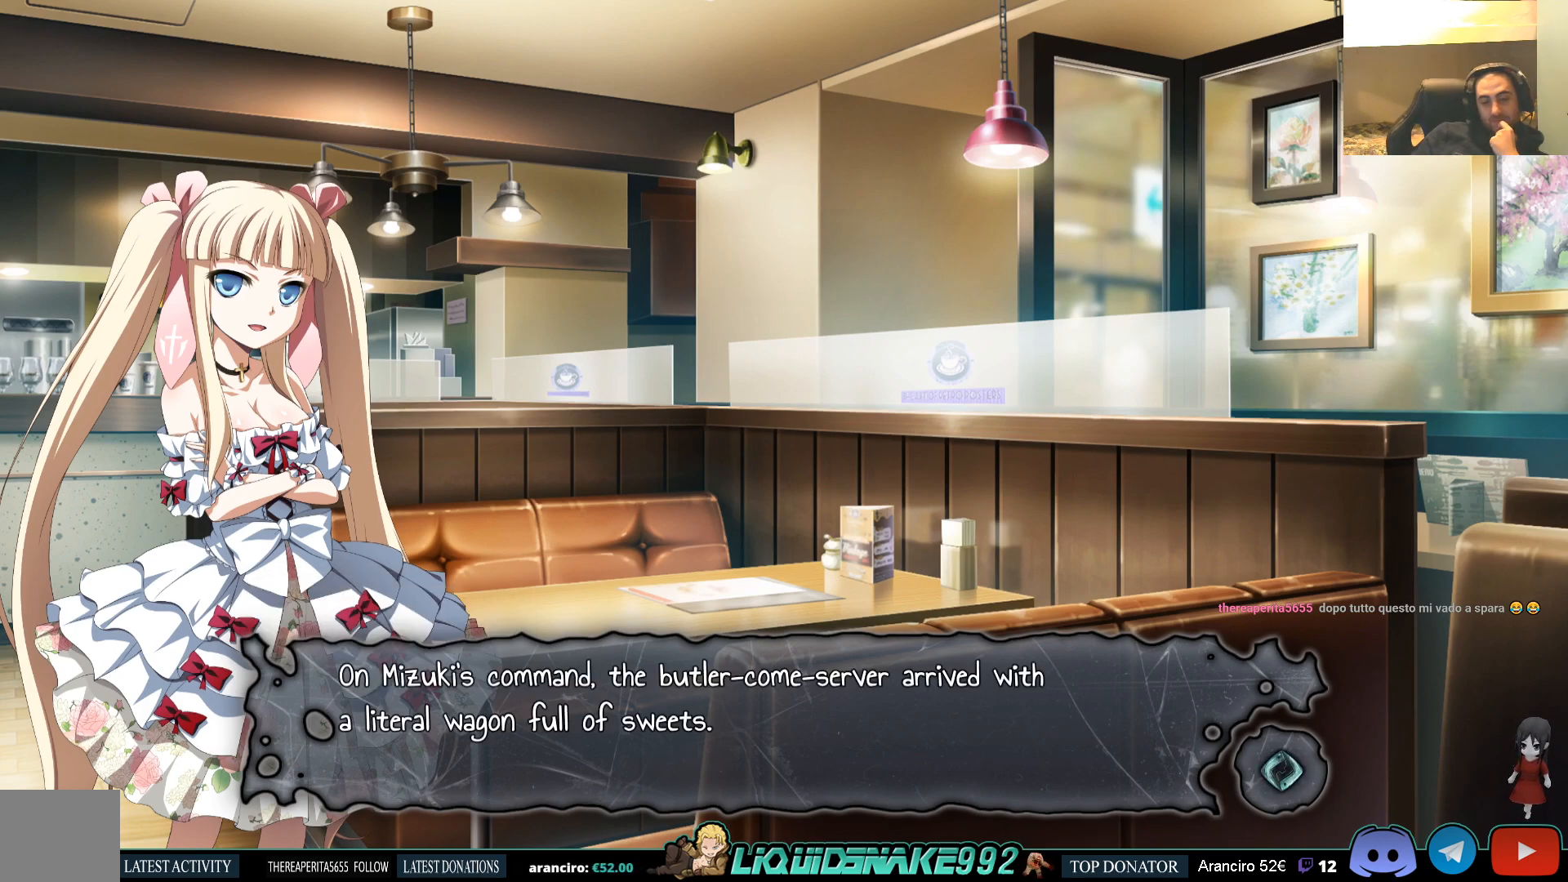
{"buttons": [], "left_stick": "center", "right_stick": "center", "events": []}